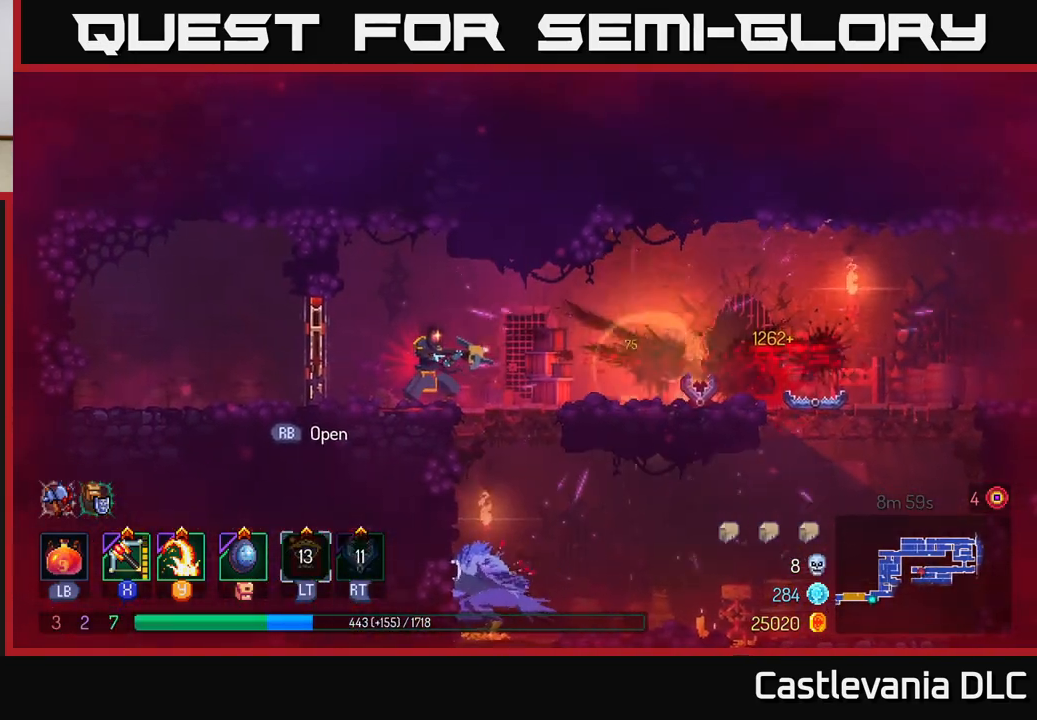
Gameplay with a controller (Xbox layout); each line is a JSON object with the inputs held at the frame after it. "events" lists button and stick changes between this image and that frame as [ms after this image, input, new state], when the widget could be followed in between.
{"buttons": [], "left_stick": "center", "right_stick": "center", "events": [[117, "X", "up"], [200, "X", "down"], [300, "X", "up"], [367, "X", "down"], [467, "X", "up"]]}
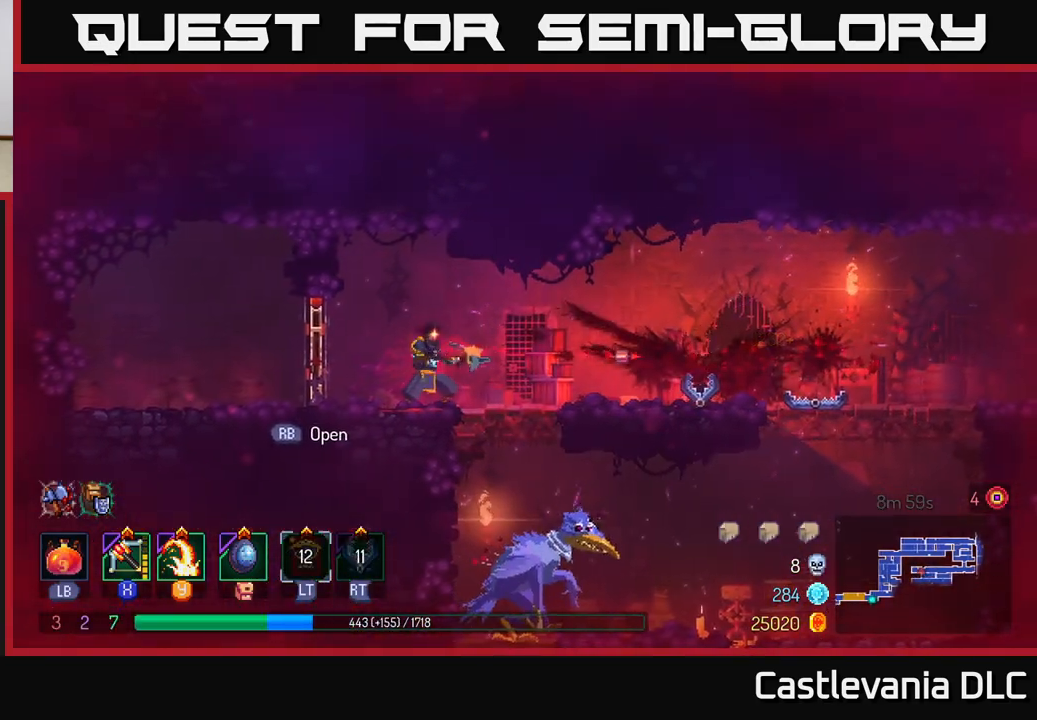
{"buttons": ["X"], "left_stick": "center", "right_stick": "center", "events": [[33, "X", "down"], [150, "X", "up"], [233, "X", "down"], [333, "X", "up"], [417, "X", "down"]]}
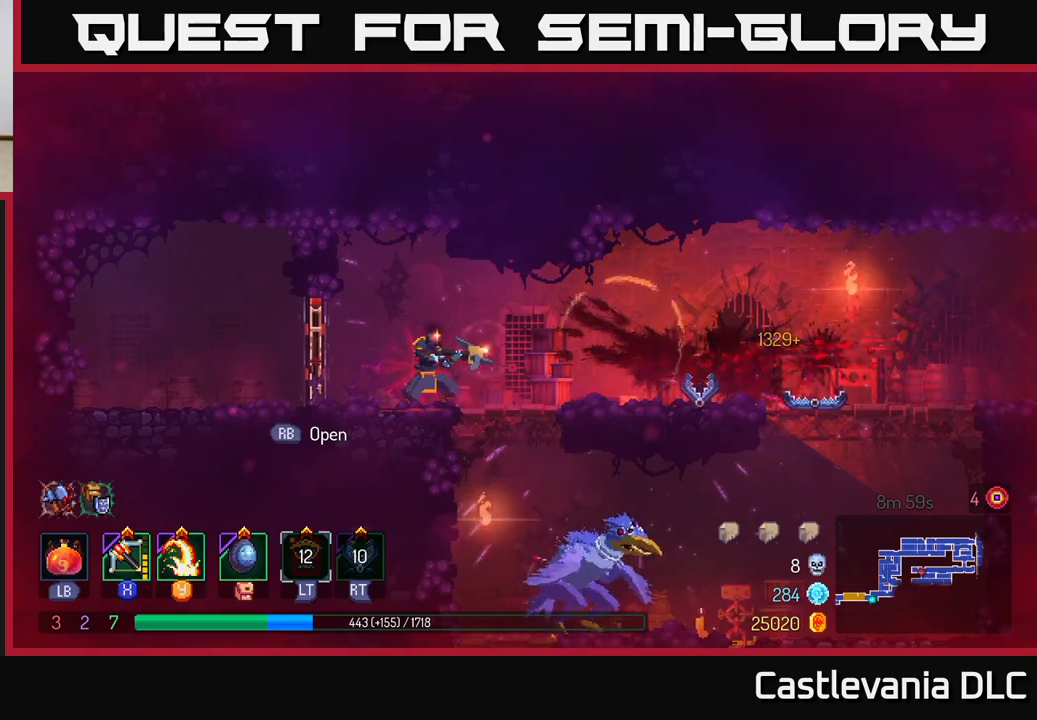
{"buttons": ["X"], "left_stick": "center", "right_stick": "center", "events": [[17, "X", "up"], [117, "X", "down"], [217, "X", "up"], [300, "X", "down"], [417, "X", "up"], [500, "X", "down"]]}
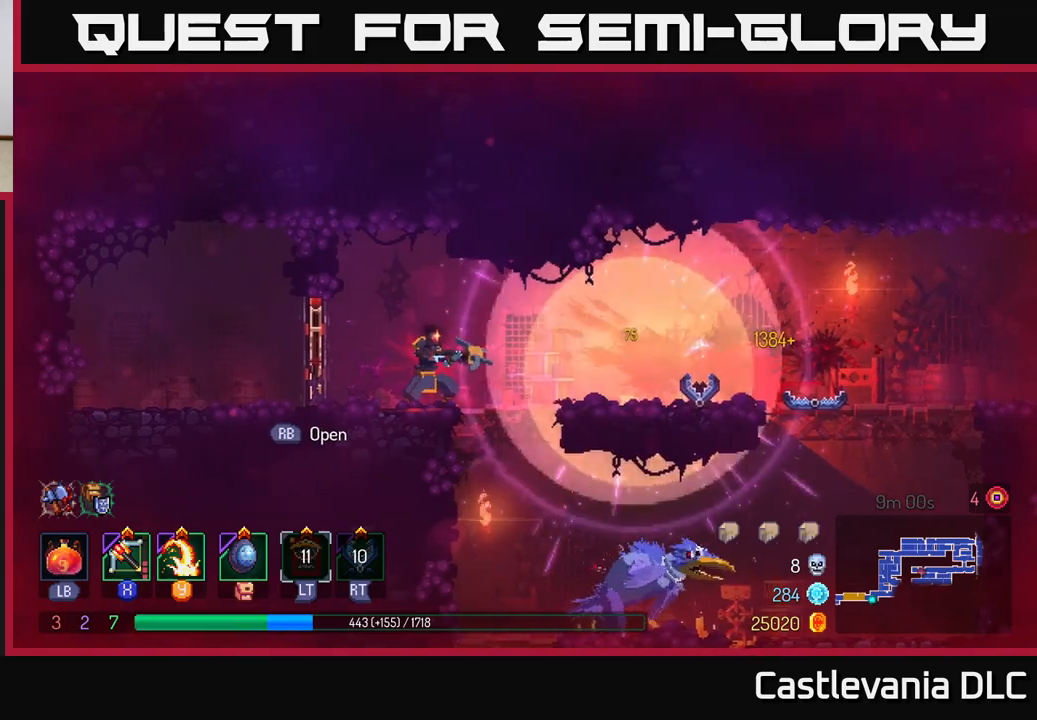
{"buttons": [], "left_stick": "center", "right_stick": "center", "events": [[100, "X", "up"], [183, "X", "down"], [300, "X", "up"], [367, "X", "down"], [500, "X", "up"]]}
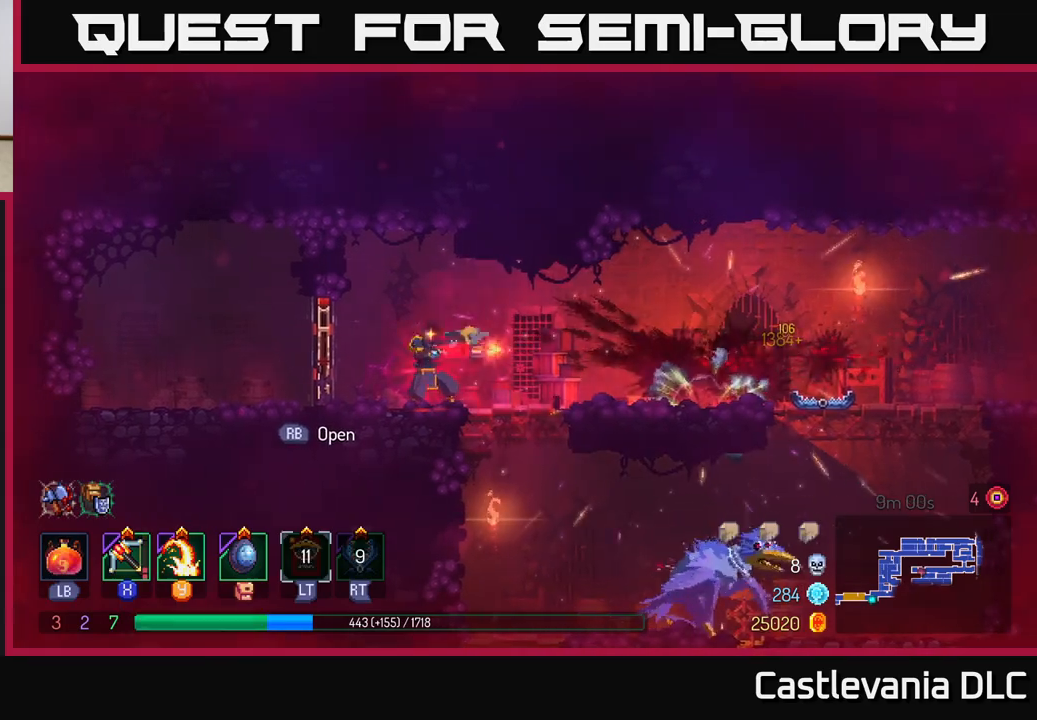
{"buttons": ["X"], "left_stick": "center", "right_stick": "center", "events": [[50, "X", "down"], [183, "X", "up"], [250, "X", "down"], [350, "X", "up"], [433, "X", "down"]]}
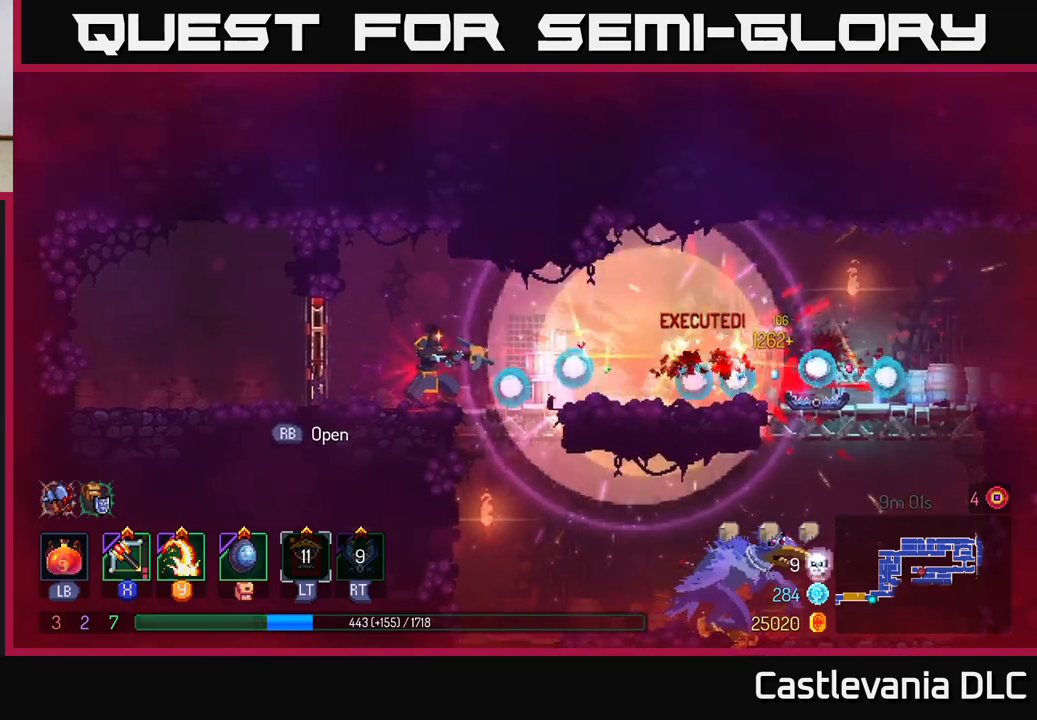
{"buttons": [], "left_stick": "center", "right_stick": "center", "events": [[33, "X", "up"], [117, "X", "down"], [233, "X", "up"]]}
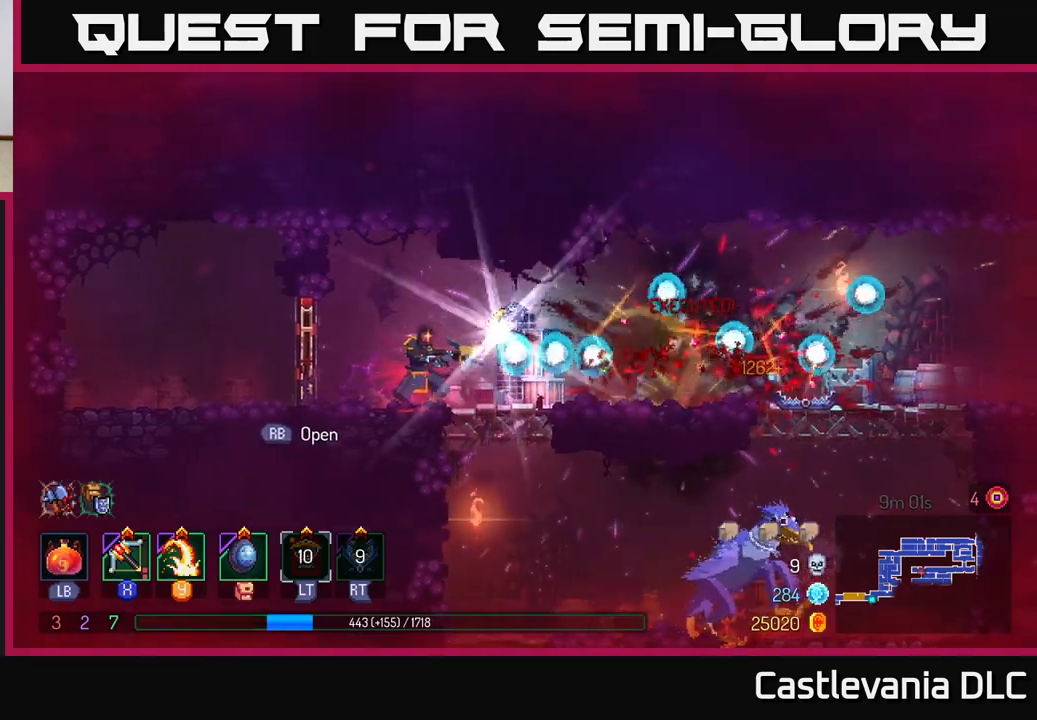
{"buttons": [], "left_stick": "center", "right_stick": "center", "events": []}
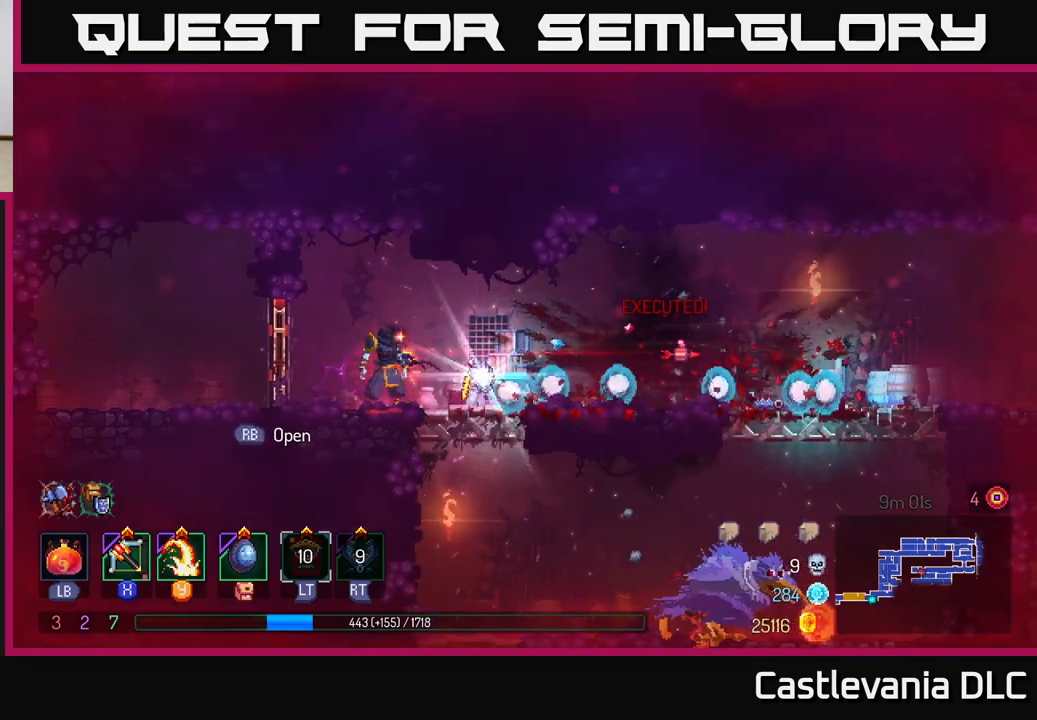
{"buttons": [], "left_stick": "right", "right_stick": "center", "events": [[50, "left_stick", "right"], [167, "B", "down"], [283, "B", "up"]]}
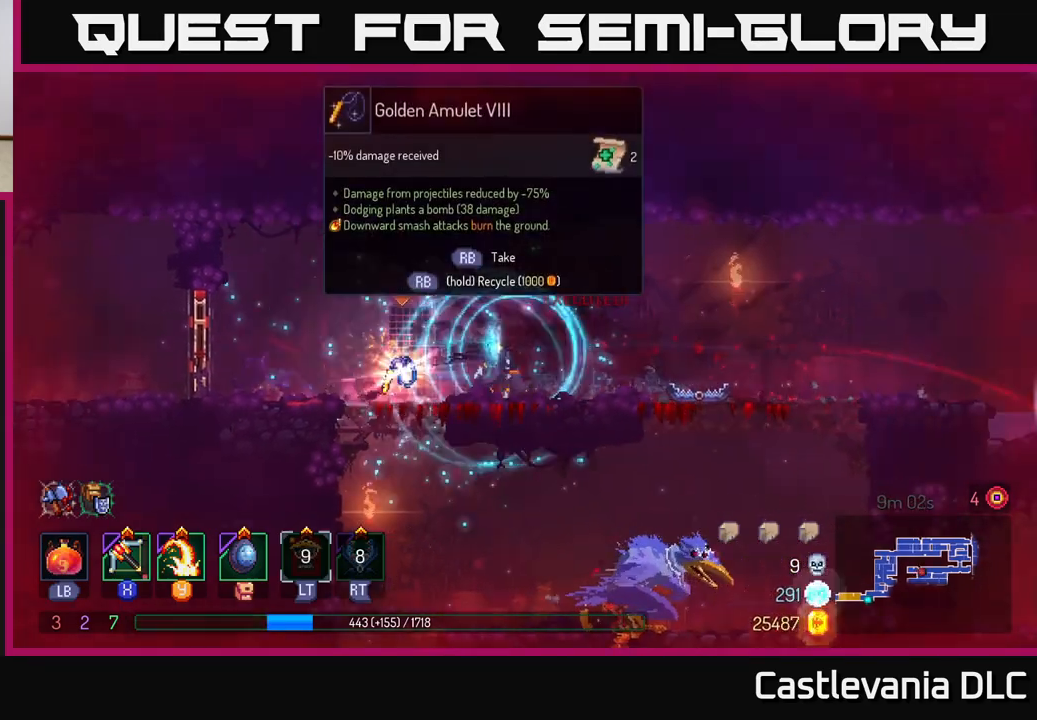
{"buttons": [], "left_stick": "up-left", "right_stick": "center", "events": [[417, "left_stick", "up-left"]]}
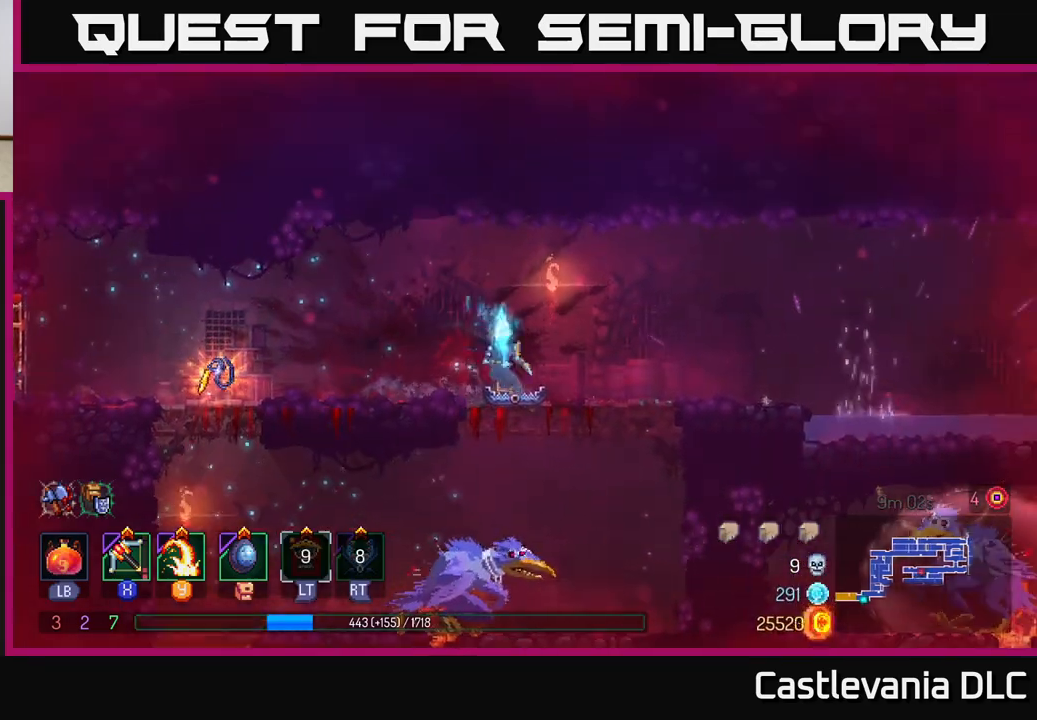
{"buttons": [], "left_stick": "down", "right_stick": "center", "events": [[100, "left_stick", "down"], [167, "A", "down"], [233, "A", "up"], [283, "A", "down"], [400, "A", "up"]]}
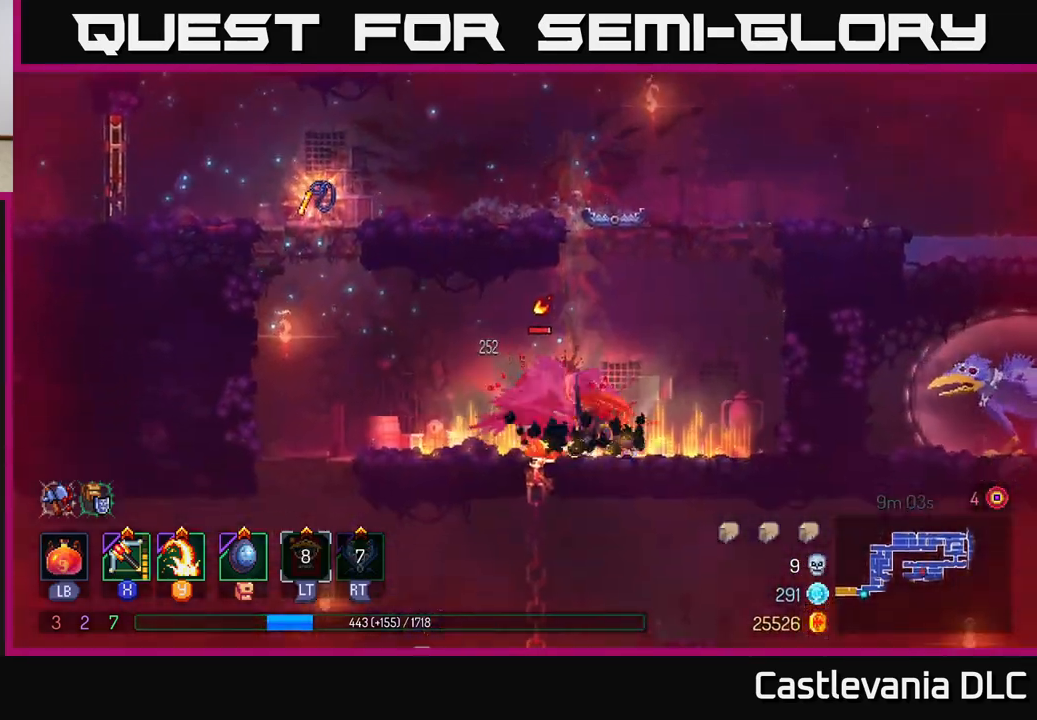
{"buttons": [], "left_stick": "center", "right_stick": "center", "events": [[50, "left_stick", "center"], [267, "Y", "down"], [383, "Y", "up"]]}
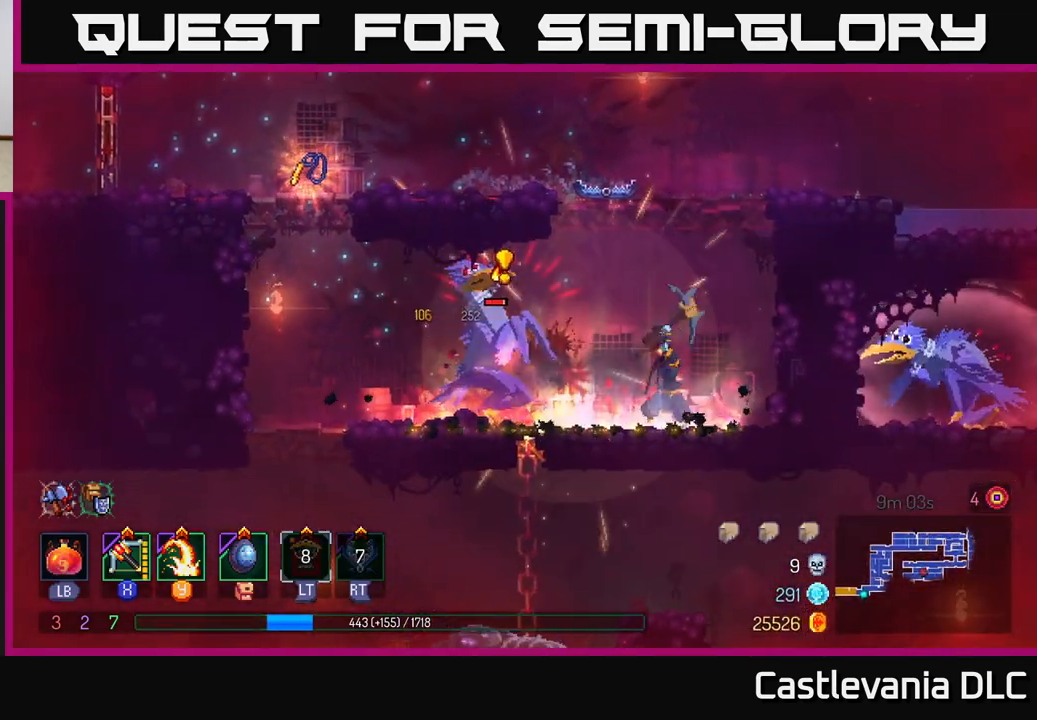
{"buttons": [], "left_stick": "left", "right_stick": "center", "events": [[50, "left_stick", "left"], [167, "B", "down"], [217, "B", "up"], [283, "B", "down"], [367, "B", "up"], [417, "B", "down"], [500, "B", "up"]]}
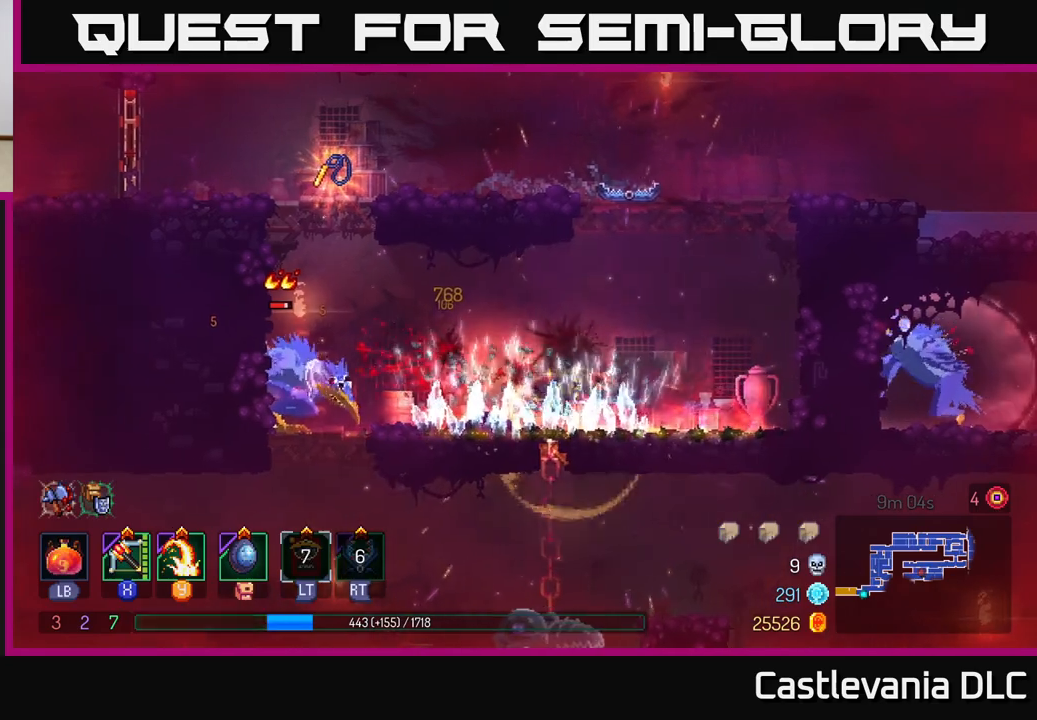
{"buttons": [], "left_stick": "left", "right_stick": "center", "events": [[183, "Y", "down"], [267, "Y", "up"]]}
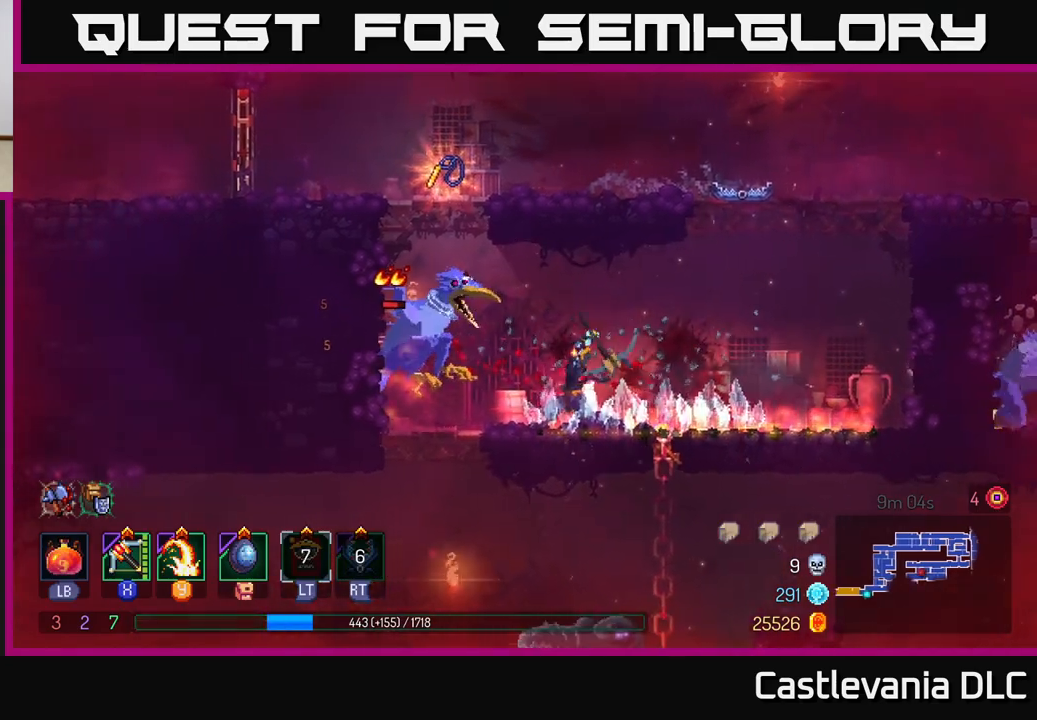
{"buttons": ["A"], "left_stick": "left", "right_stick": "center", "events": [[133, "B", "down"], [183, "B", "up"], [250, "B", "down"], [333, "B", "up"], [450, "A", "down"]]}
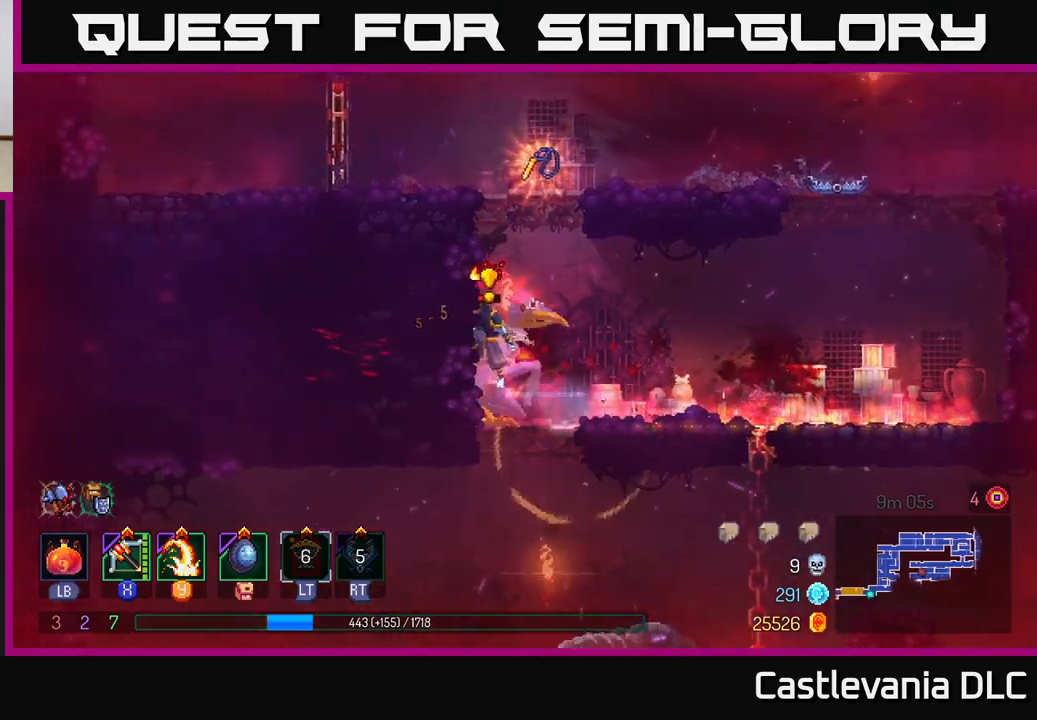
{"buttons": [], "left_stick": "up-left", "right_stick": "center", "events": [[50, "A", "up"], [67, "left_stick", "up-left"], [117, "A", "down"], [250, "A", "up"]]}
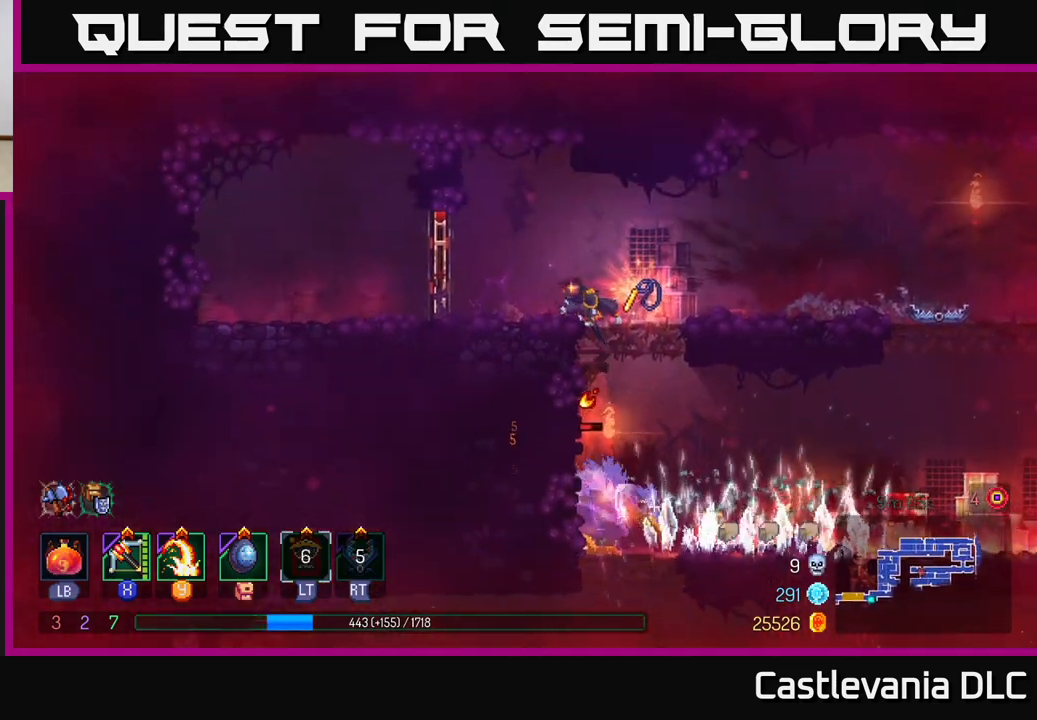
{"buttons": ["A"], "left_stick": "down", "right_stick": "center", "events": [[117, "left_stick", "right"], [267, "left_stick", "left"], [350, "left_stick", "center"], [417, "left_stick", "down"], [467, "A", "down"]]}
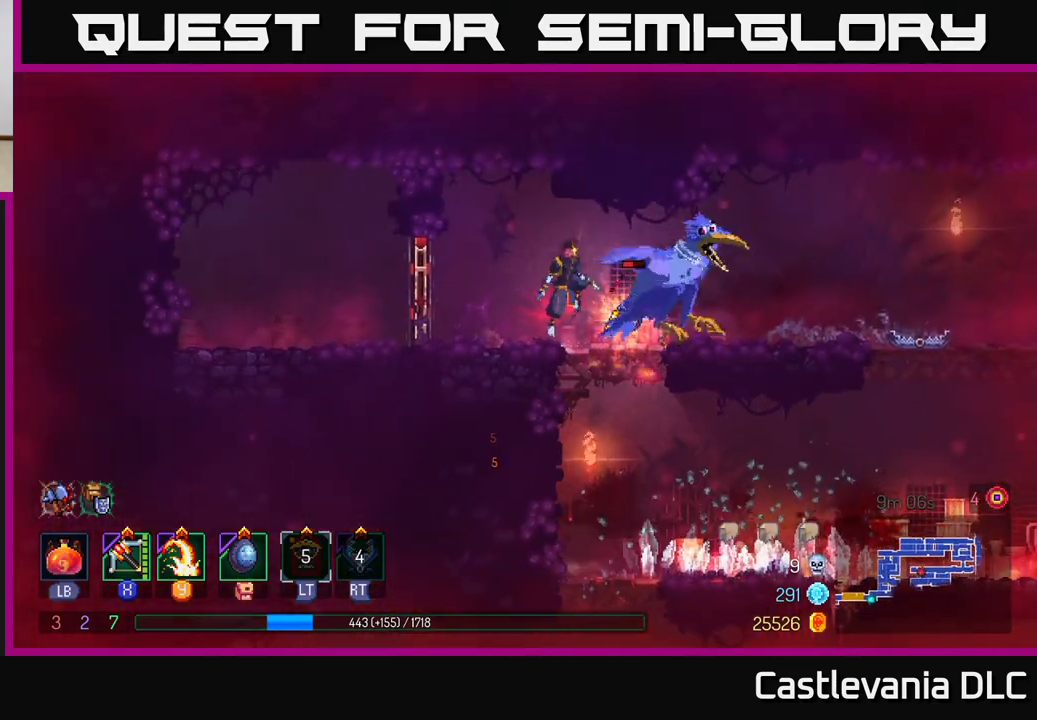
{"buttons": [], "left_stick": "center", "right_stick": "center", "events": [[17, "A", "up"], [100, "A", "down"], [150, "A", "up"], [233, "left_stick", "right"], [367, "left_stick", "center"]]}
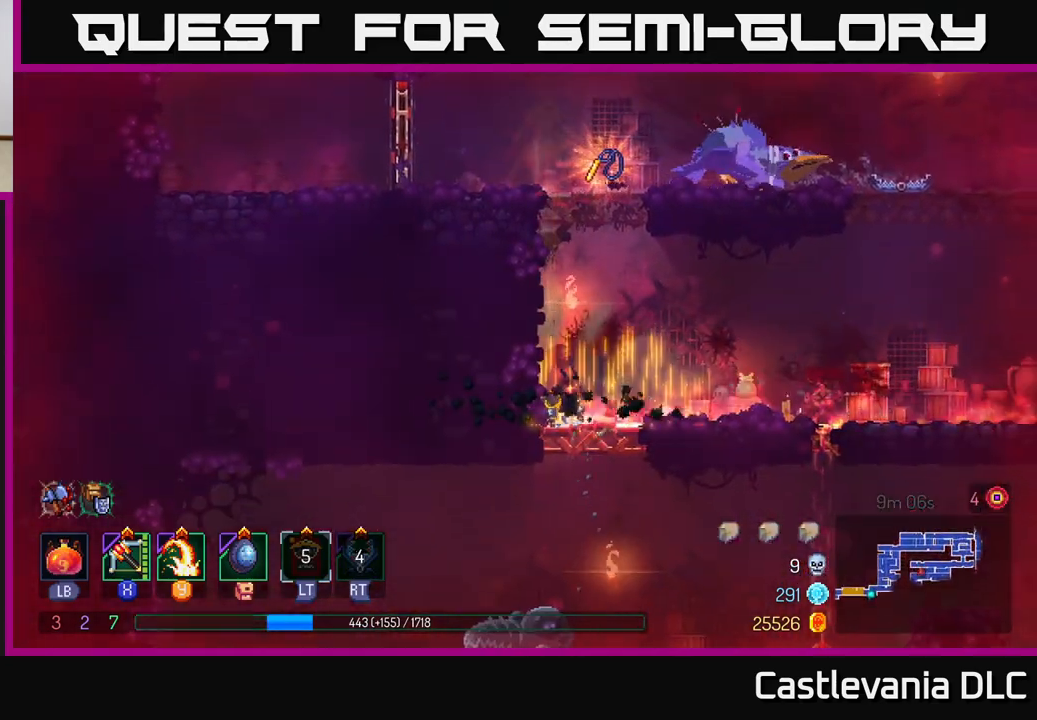
{"buttons": [], "left_stick": "right", "right_stick": "center", "events": [[100, "left_stick", "right"]]}
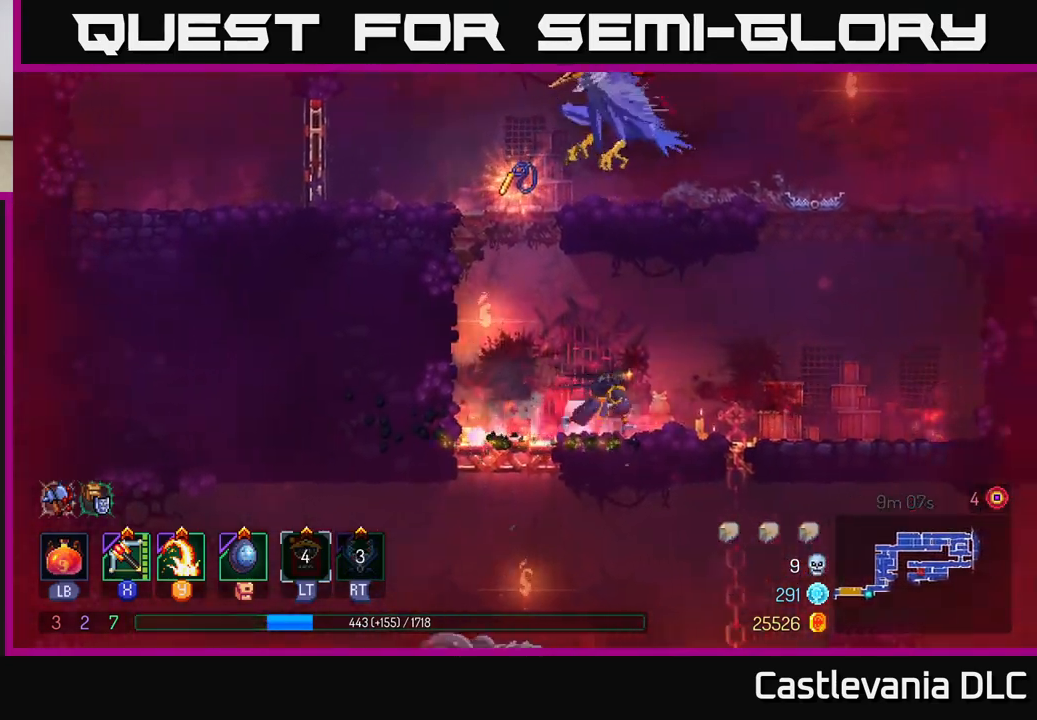
{"buttons": [], "left_stick": "center", "right_stick": "center", "events": [[217, "left_stick", "left"], [367, "Y", "down"], [417, "left_stick", "center"], [450, "Y", "up"]]}
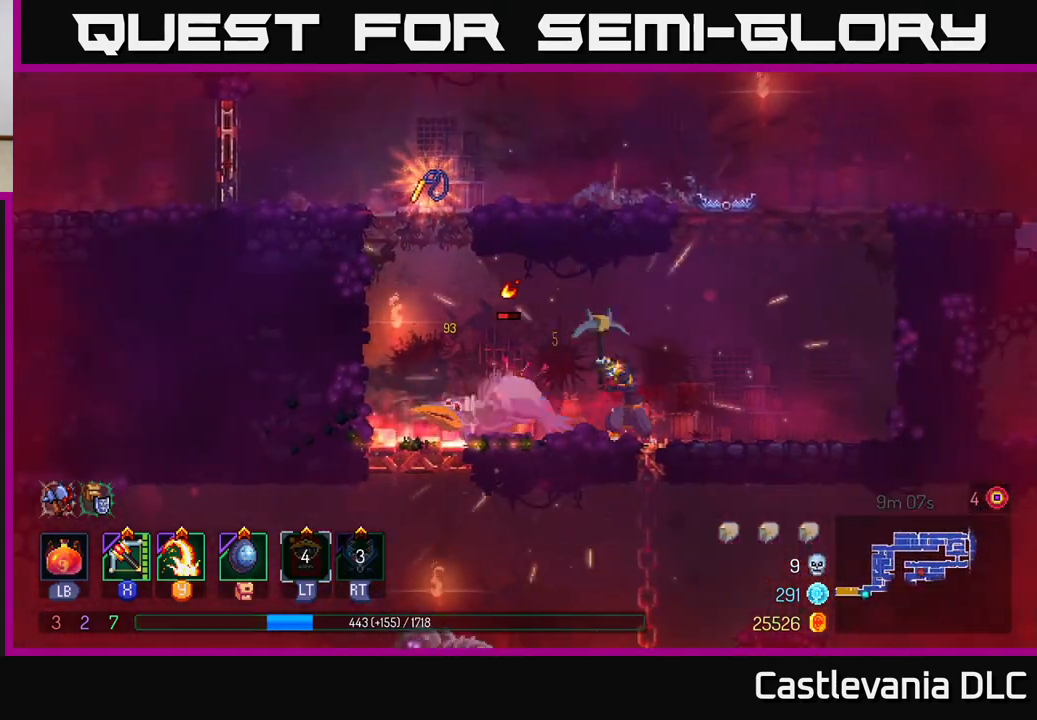
{"buttons": [], "left_stick": "center", "right_stick": "center", "events": [[133, "left_stick", "left"], [333, "left_stick", "center"], [433, "X", "down"], [500, "X", "up"]]}
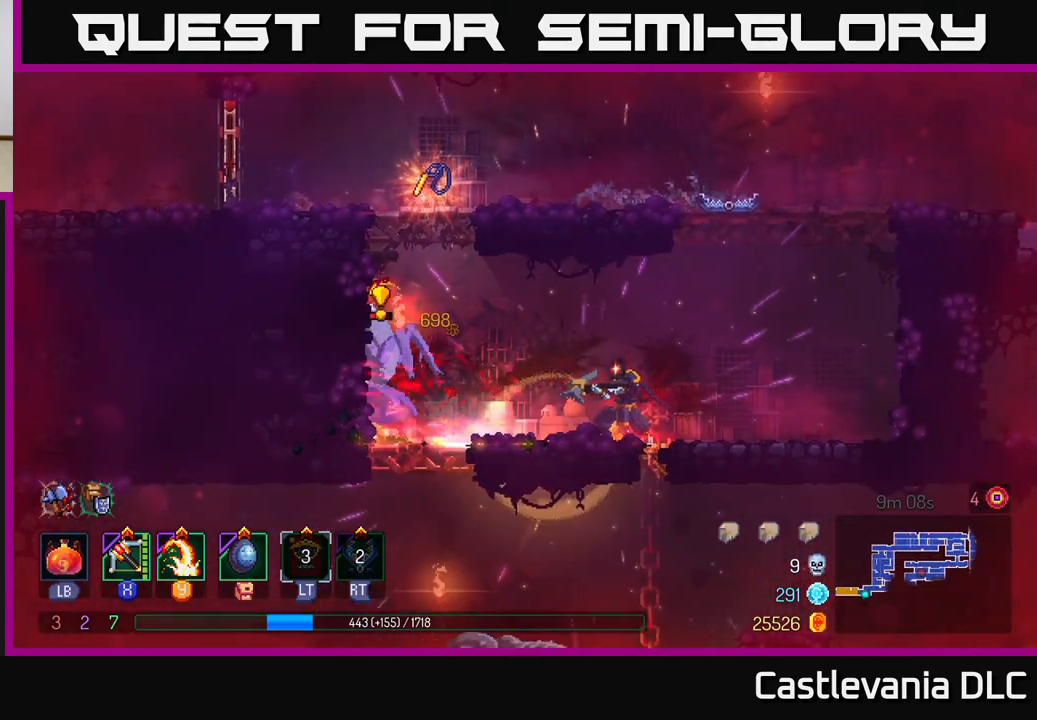
{"buttons": [], "left_stick": "center", "right_stick": "center", "events": []}
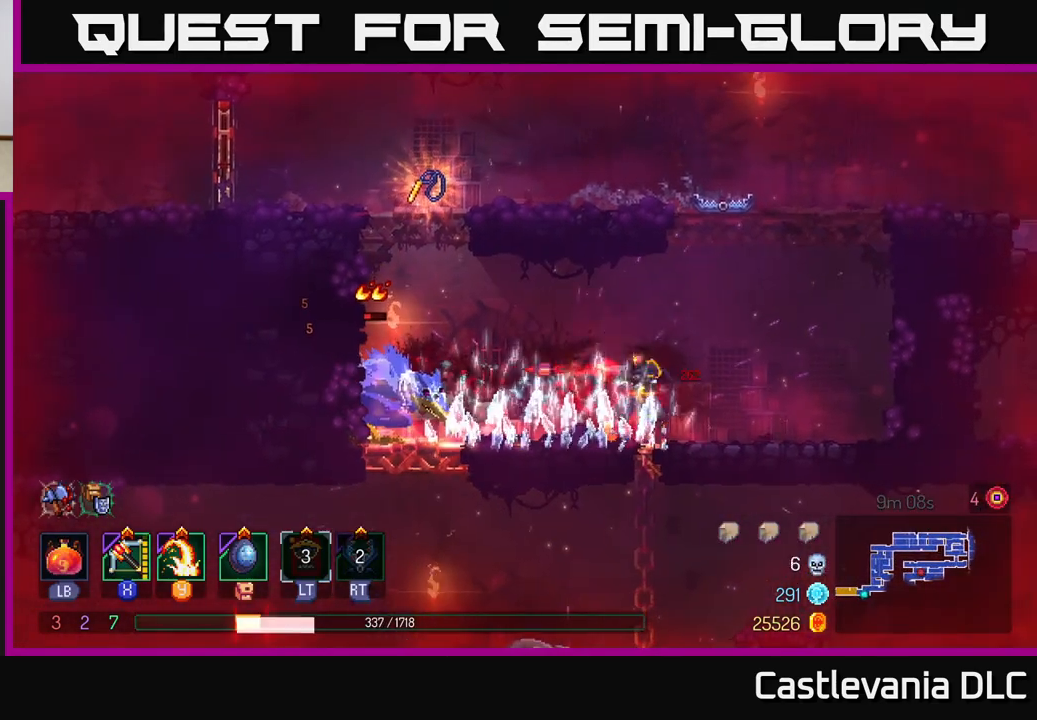
{"buttons": ["A"], "left_stick": "up-right", "right_stick": "center", "events": [[17, "B", "down"], [17, "left_stick", "right"], [83, "B", "up"], [150, "B", "down"], [217, "B", "up"], [433, "A", "down"], [500, "left_stick", "up-right"]]}
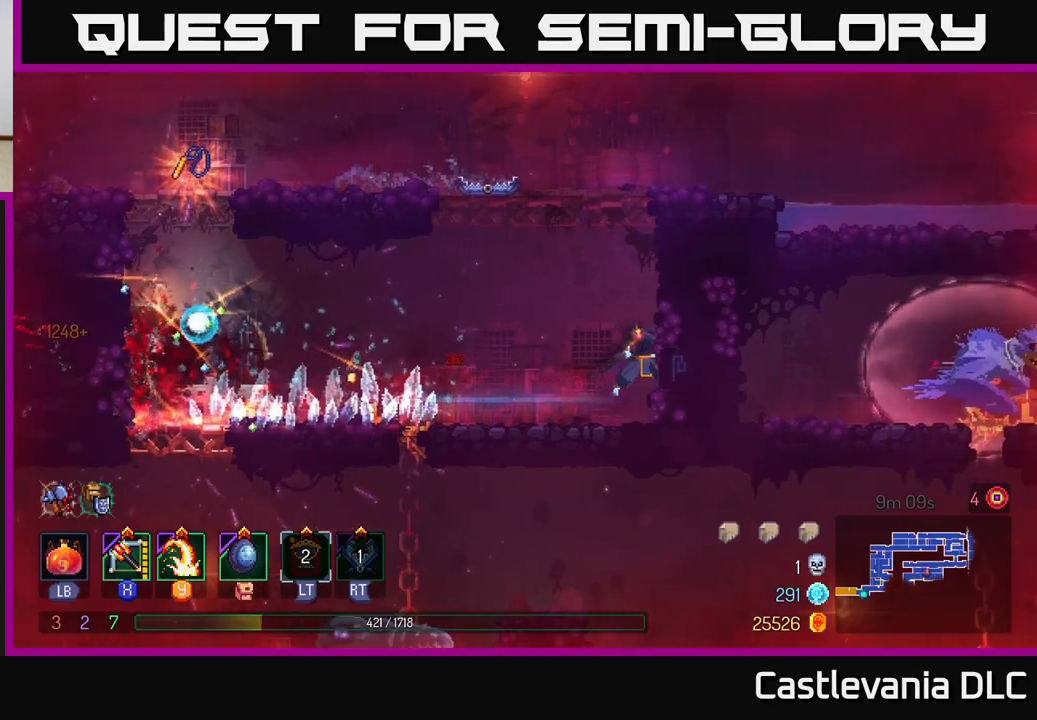
{"buttons": [], "left_stick": "left", "right_stick": "center", "events": [[33, "A", "up"], [333, "left_stick", "up-left"], [433, "left_stick", "left"]]}
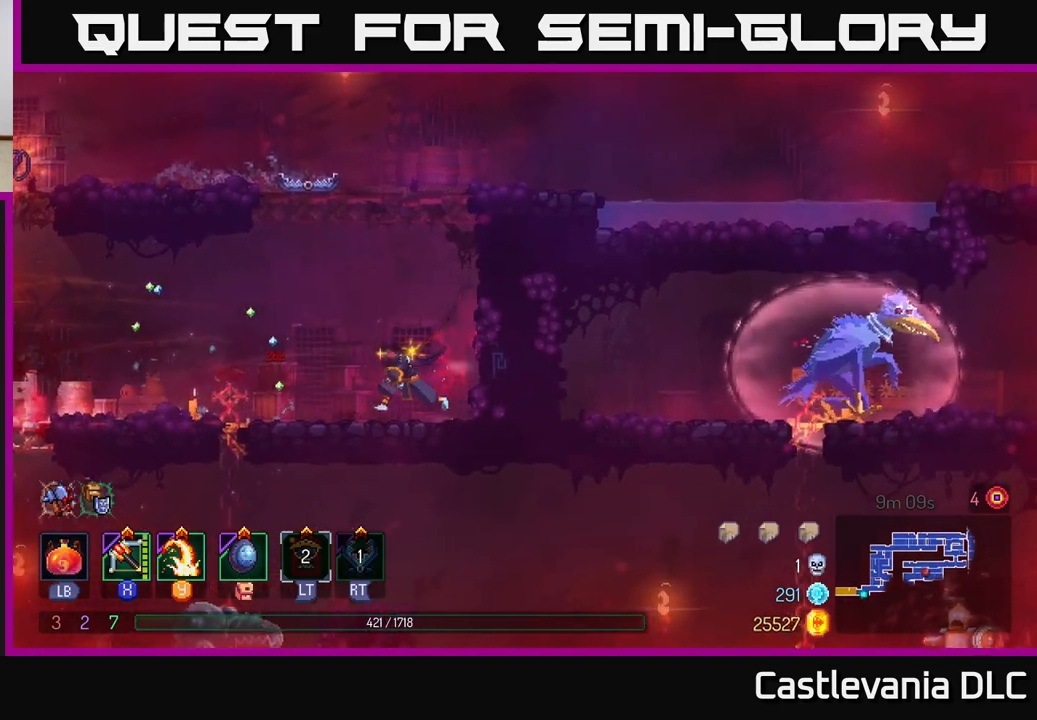
{"buttons": [], "left_stick": "left", "right_stick": "center", "events": [[383, "B", "down"], [500, "B", "up"]]}
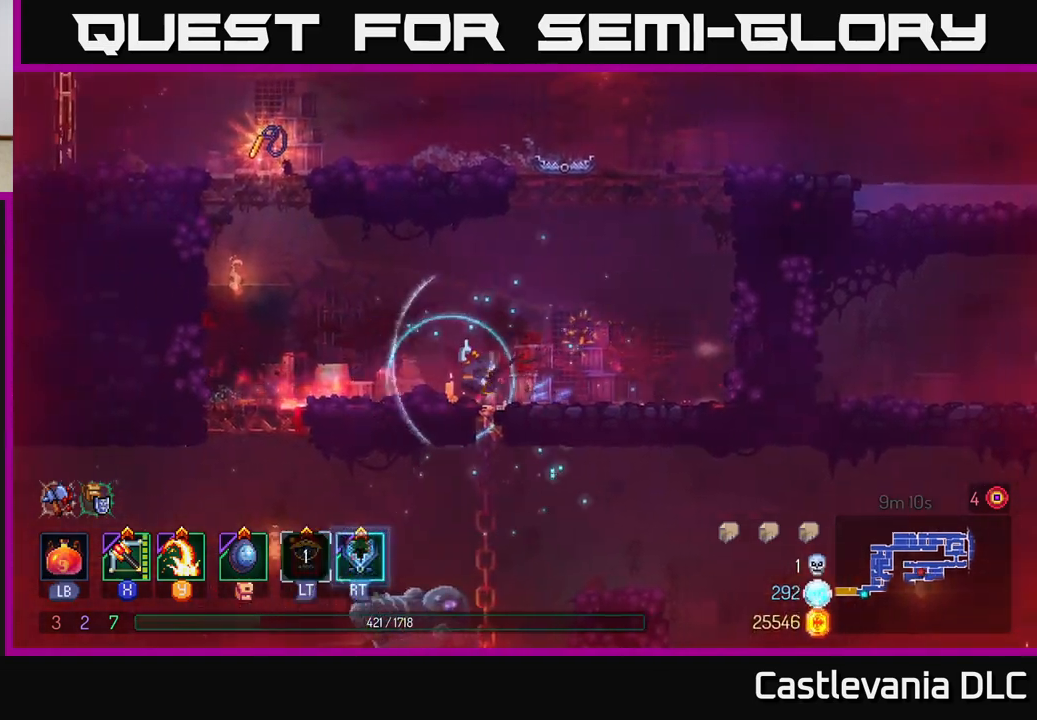
{"buttons": [], "left_stick": "left", "right_stick": "center", "events": [[167, "A", "down"], [250, "A", "up"], [333, "A", "down"], [450, "A", "up"]]}
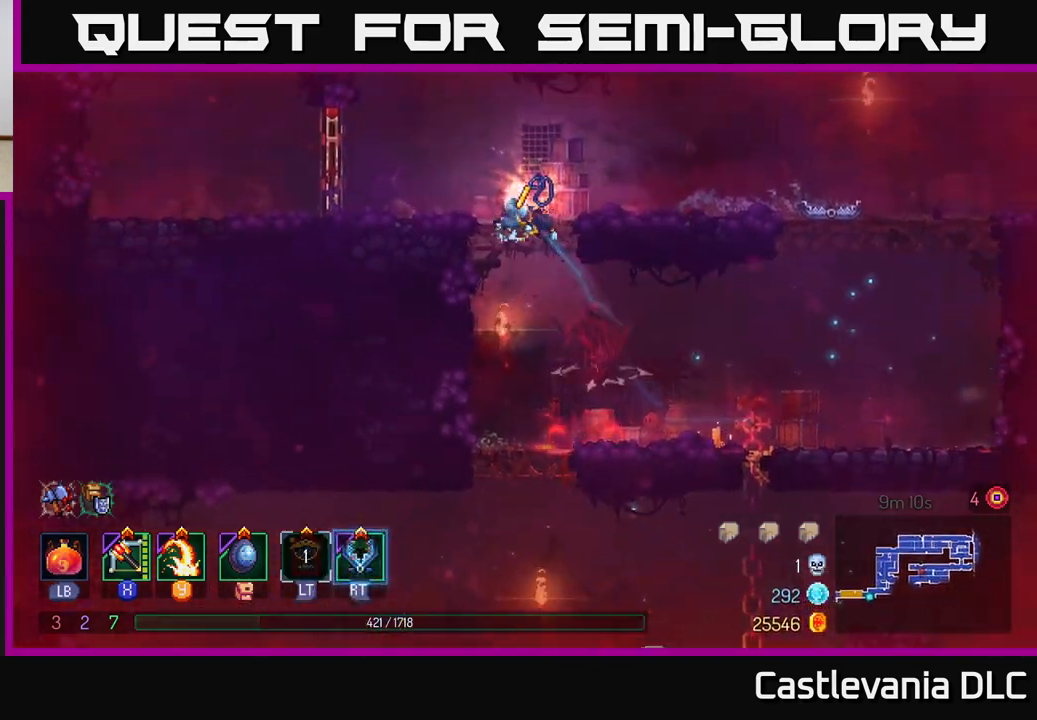
{"buttons": [], "left_stick": "center", "right_stick": "center", "events": [[50, "left_stick", "center"], [100, "left_stick", "right"], [233, "left_stick", "center"]]}
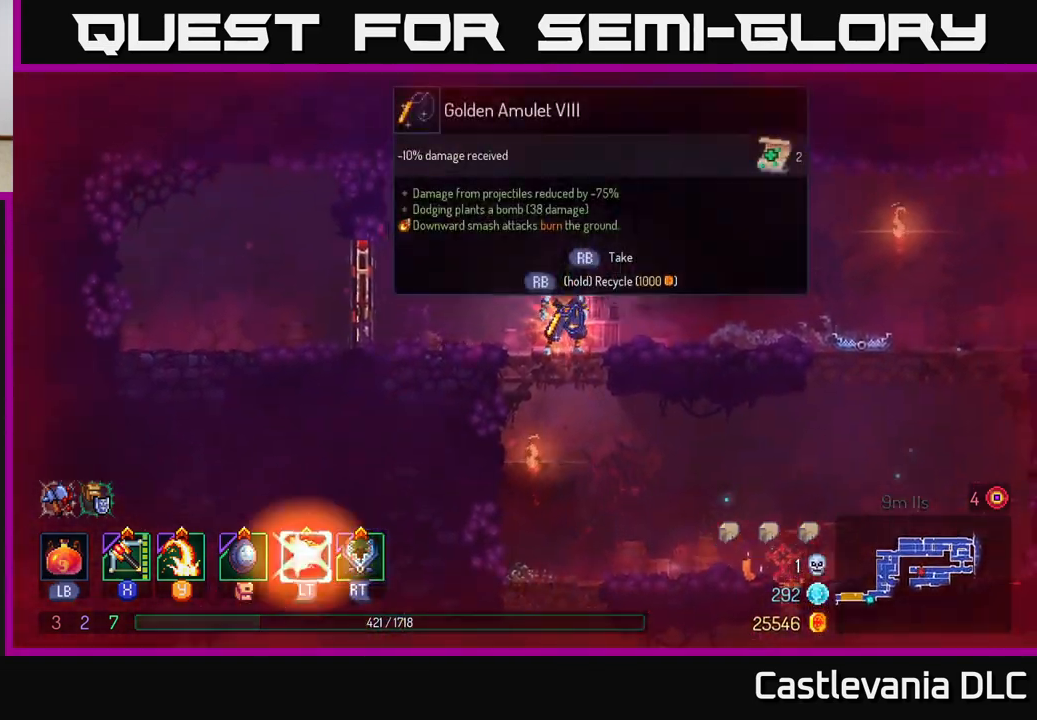
{"buttons": [], "left_stick": "center", "right_stick": "center", "events": [[17, "R1", "down"], [100, "R1", "up"]]}